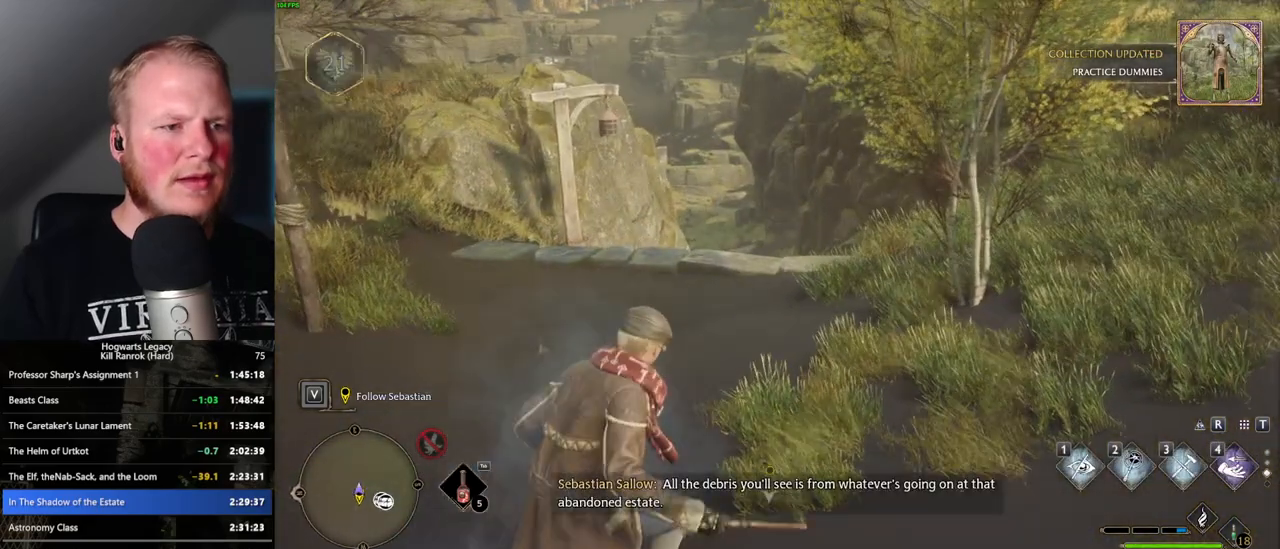
Gameplay with keyboard and mouse; each line is a JSON object with the keys and mouse buttons held at the frame after it. "events" lists presses ("down") and releases ("up") of ".", "/", "0", "1", "2", "3", "4", "5", "6", "7", "8", "9", "a", "alt_l", "alt_r", "b", "backslash", "backspace", "c", "caps_lock", "comma", "ctrl_l", "ctrl_r", "d", "e", "equals", "escape", "f", "f1", "f10", "f11", "f12", "f2", "f3", "f4", "f5", "f6", "f7", "f8", "f9", "g", "h", "i", "j", "k", "l", "lbracket", "m", "minus", "n", "o", "p", "q", "quote", "r", "rbracket", "return", "s", "semicolon", "shift_l", "shift_r", "space", "super_l", "super_r", "t", "tab", "tilde", "u", "v", "w", "x", "y", "z", "mouse_left", "mouse_wheel", "mouse_right", "mouse_mb4" and "mouse_mb5" between this image and that frame as [ms after this image, input, new state], when the widget could be followed in between. "mouse_left", "mouse_wheel", "mouse_right", "mouse_mb4", "mouse_mb5" = the "left", "wheel", "right", "mb4", "mb5" buttons of the "mouse" list. No other keys are recorded. "wheel" means that the mouse wheel is clicked or scrolled. Mouse movement is not recorded.
{"keys": ["space", "w"], "mouse": [], "events": [[17, "space", "down"]]}
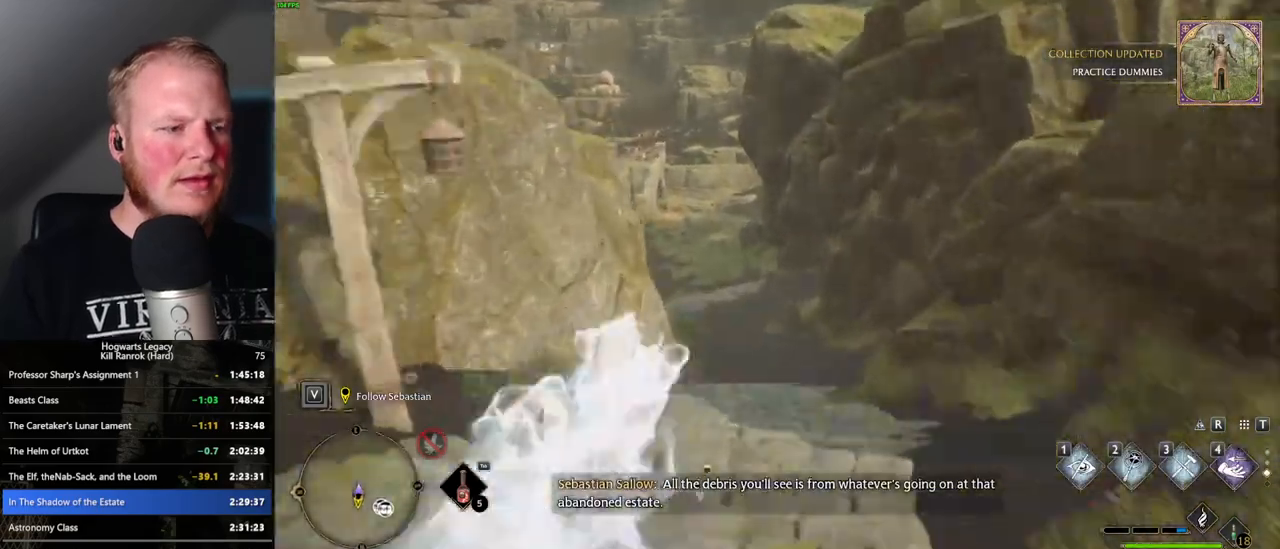
{"keys": ["w"], "mouse": [], "events": [[84, "space", "up"]]}
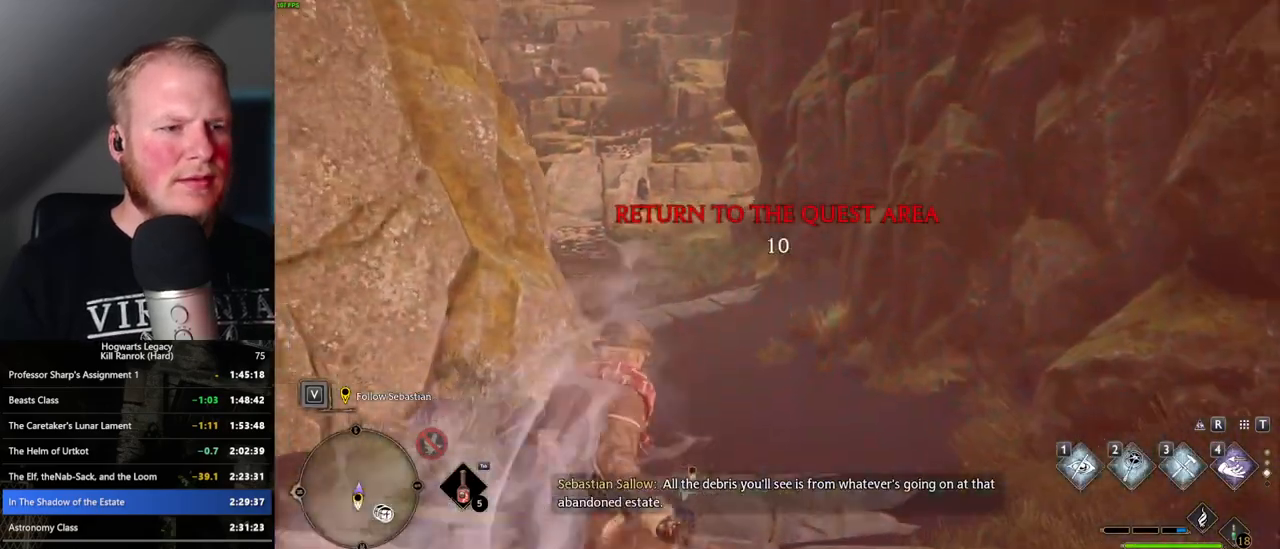
{"keys": ["space", "w"], "mouse": [], "events": [[484, "space", "down"]]}
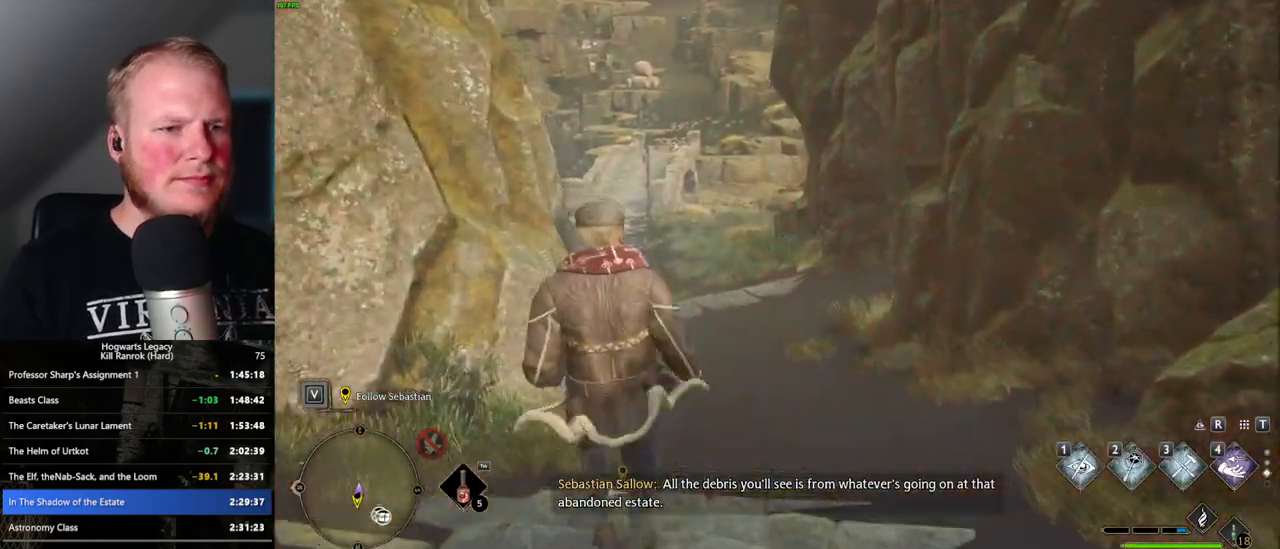
{"keys": ["space", "w"], "mouse": [], "events": []}
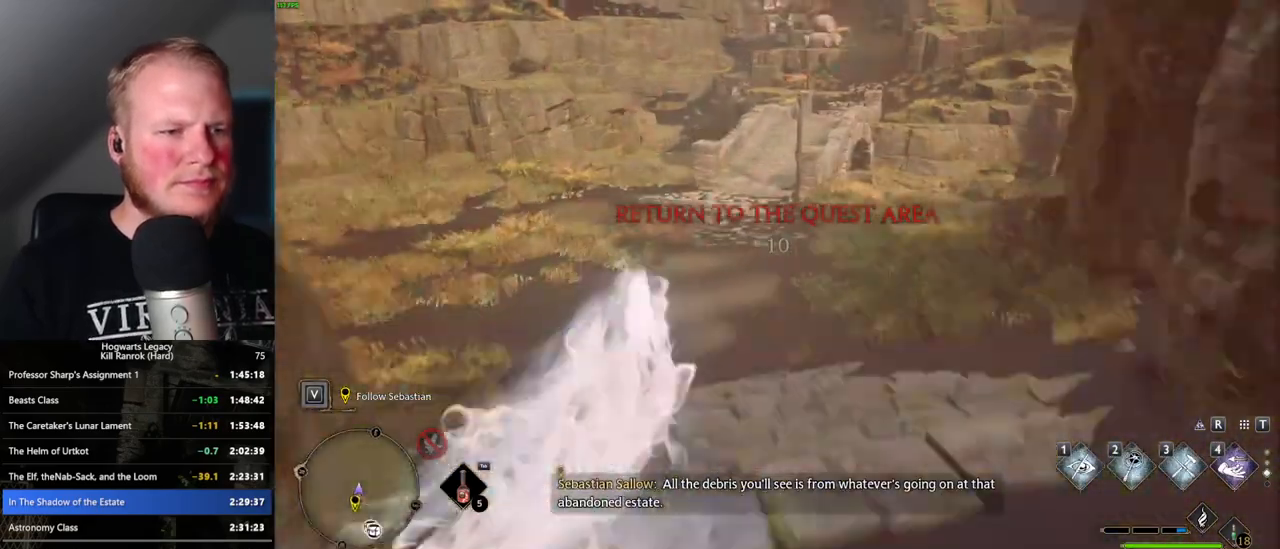
{"keys": ["space", "w"], "mouse": [], "events": [[134, "space", "up"], [500, "space", "down"]]}
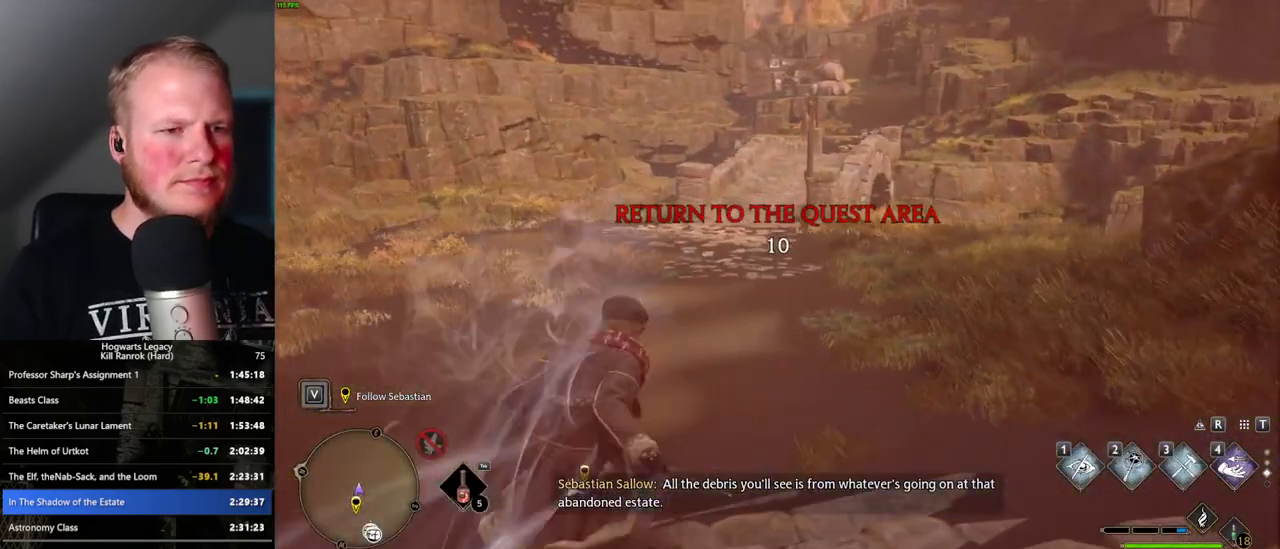
{"keys": ["space", "w"], "mouse": [], "events": []}
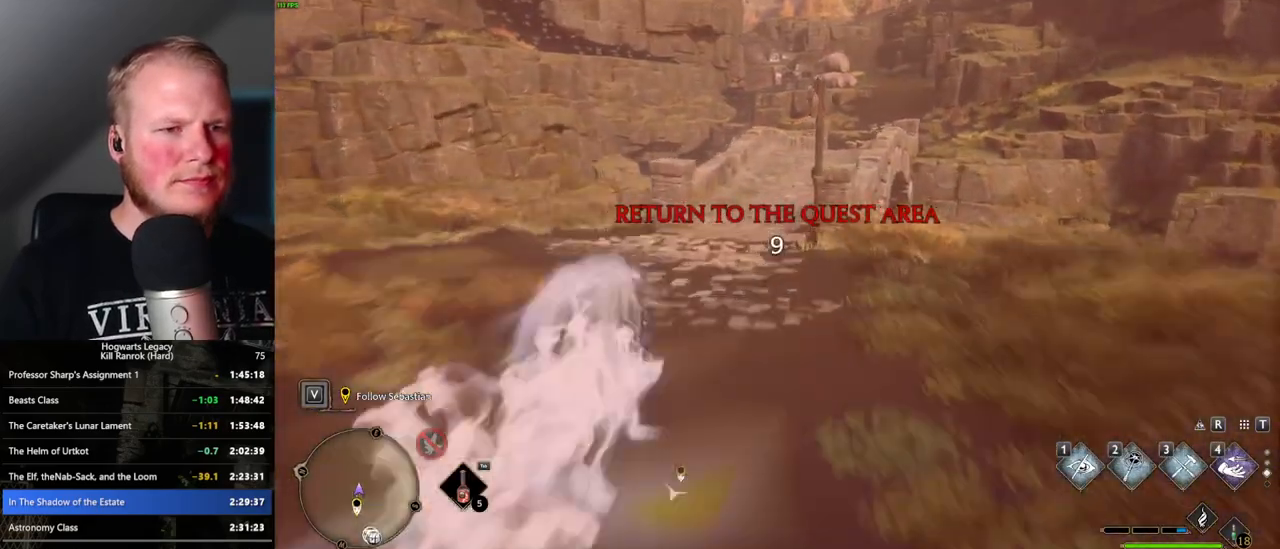
{"keys": ["w"], "mouse": [], "events": [[284, "space", "up"]]}
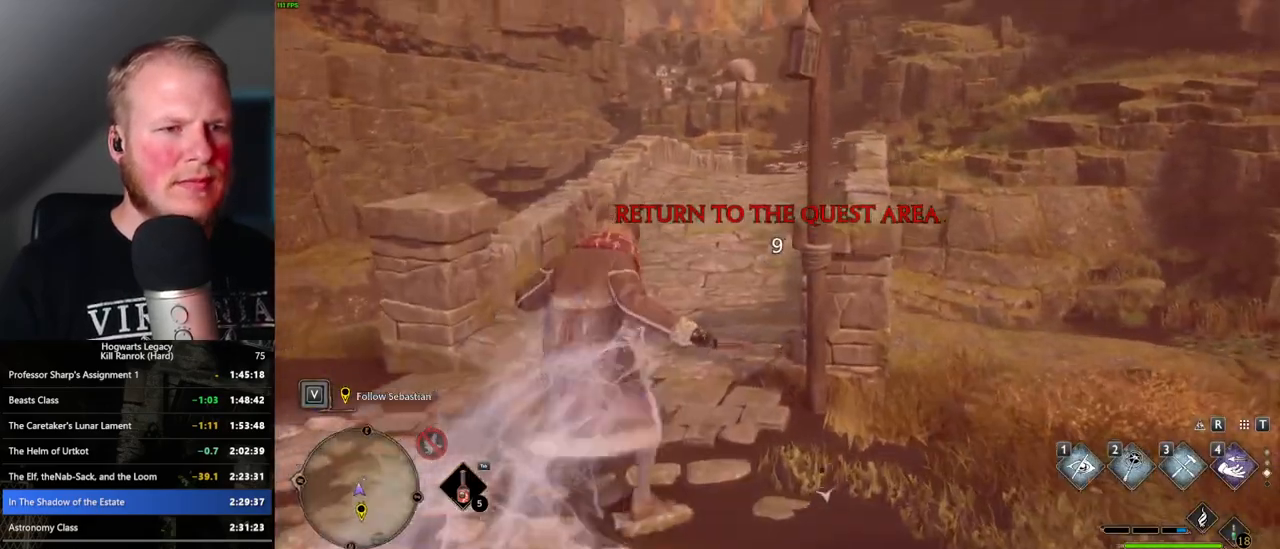
{"keys": ["space", "w"], "mouse": [], "events": [[134, "space", "down"]]}
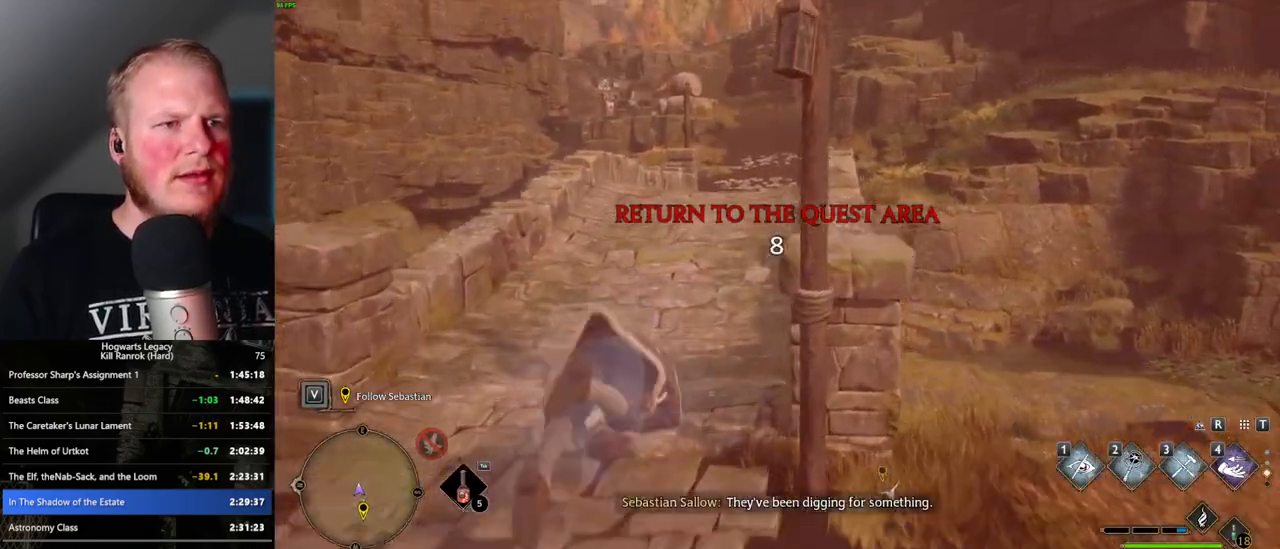
{"keys": ["w"], "mouse": [], "events": [[350, "space", "up"]]}
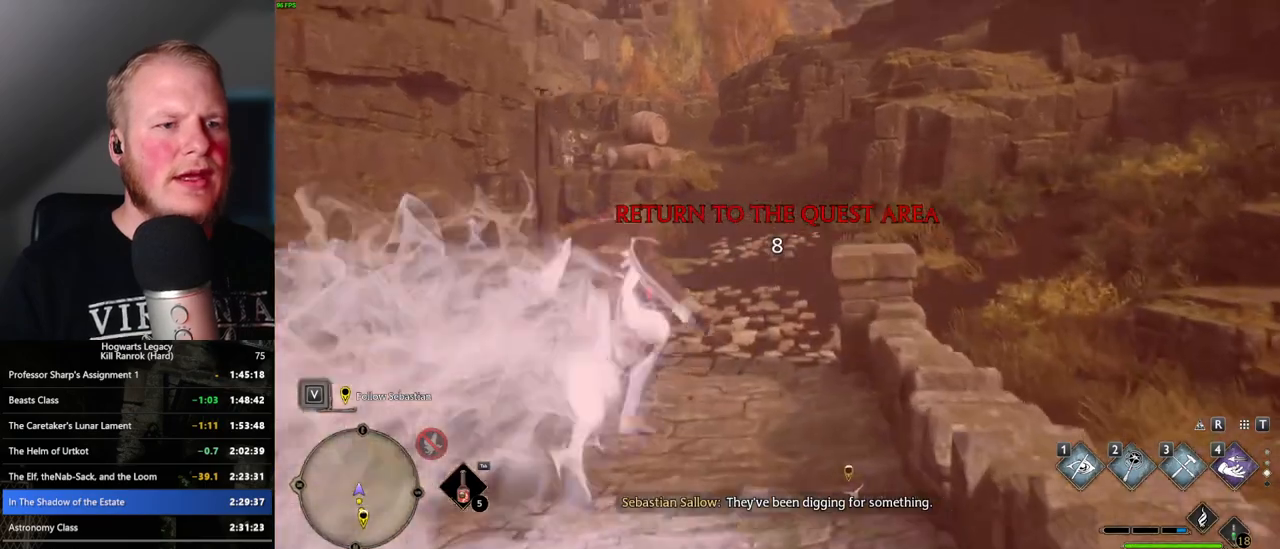
{"keys": ["space", "w"], "mouse": [], "events": [[150, "space", "down"]]}
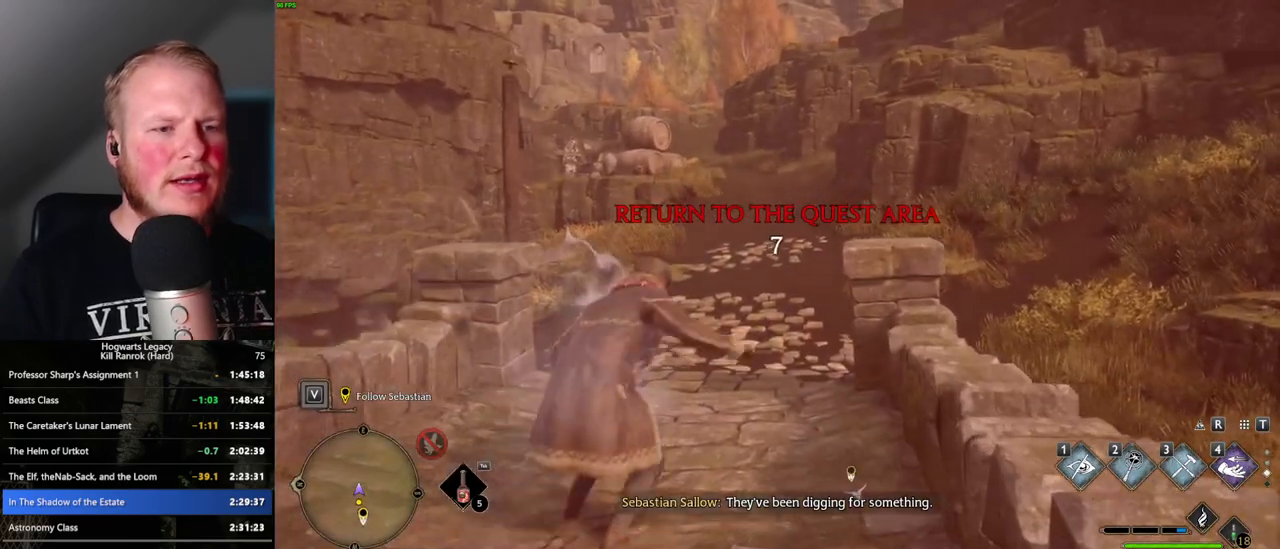
{"keys": ["w"], "mouse": [], "events": [[434, "space", "up"]]}
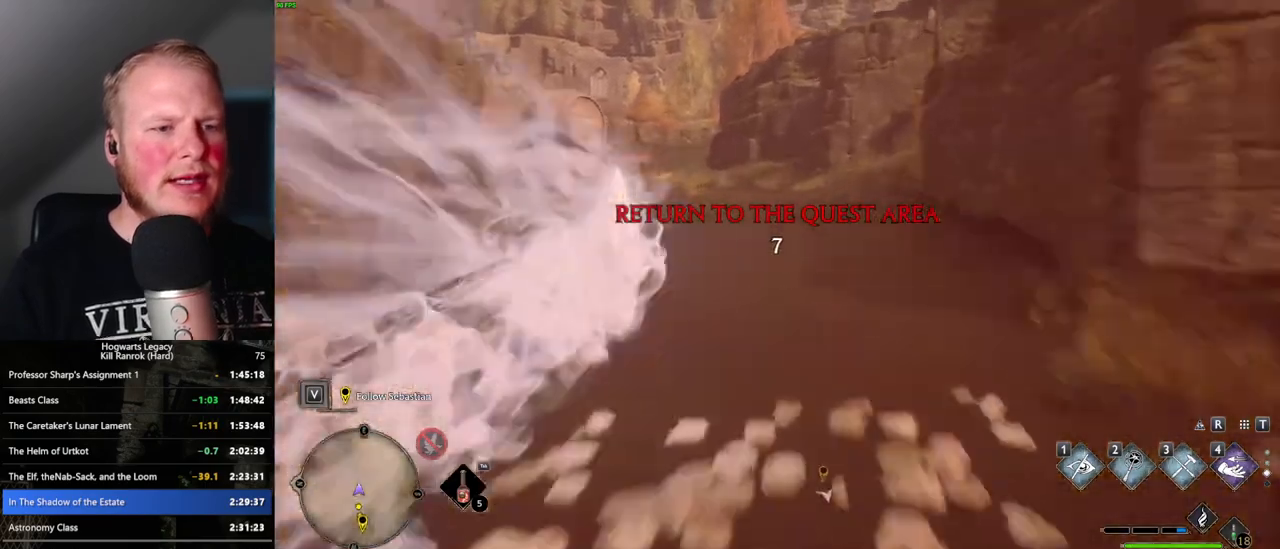
{"keys": ["space", "w"], "mouse": [], "events": [[334, "space", "down"]]}
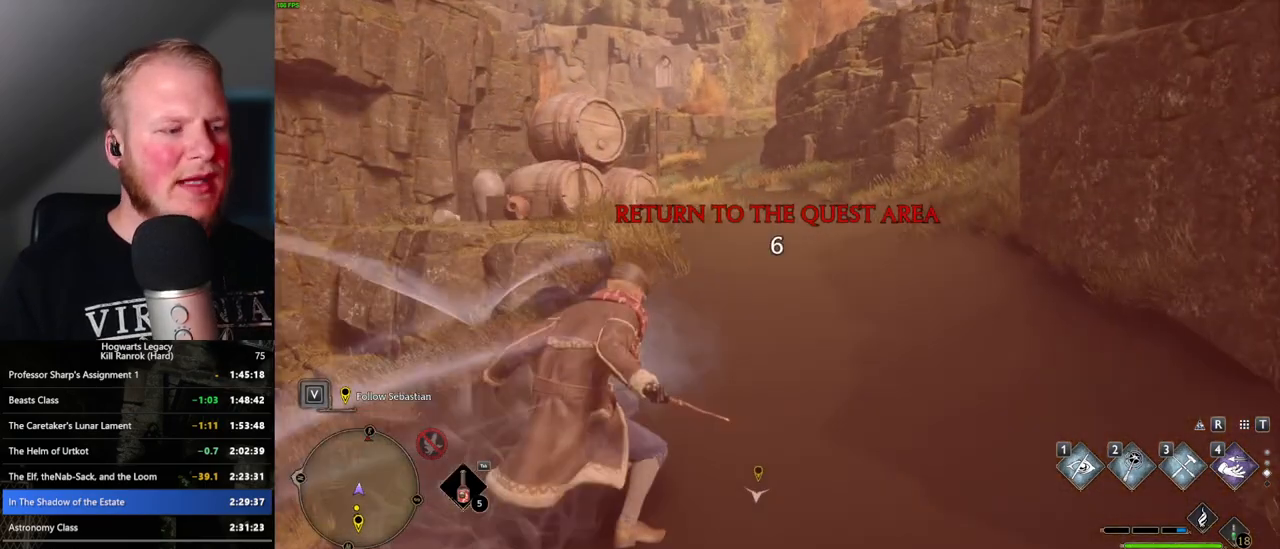
{"keys": ["space", "w"], "mouse": [], "events": []}
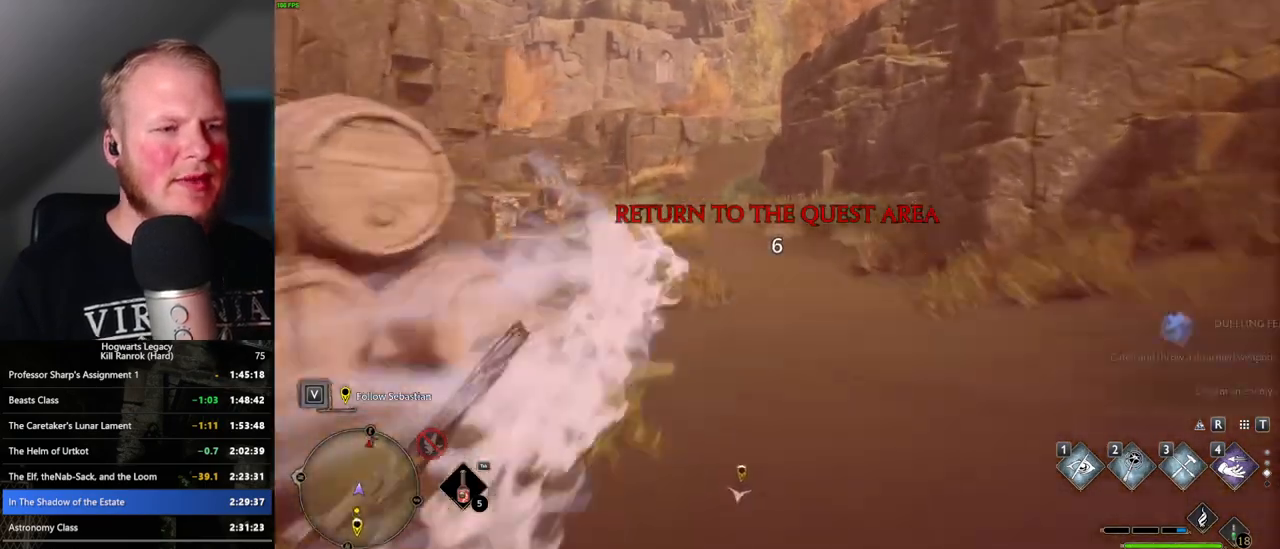
{"keys": ["space", "w"], "mouse": [], "events": [[134, "space", "up"], [467, "space", "down"]]}
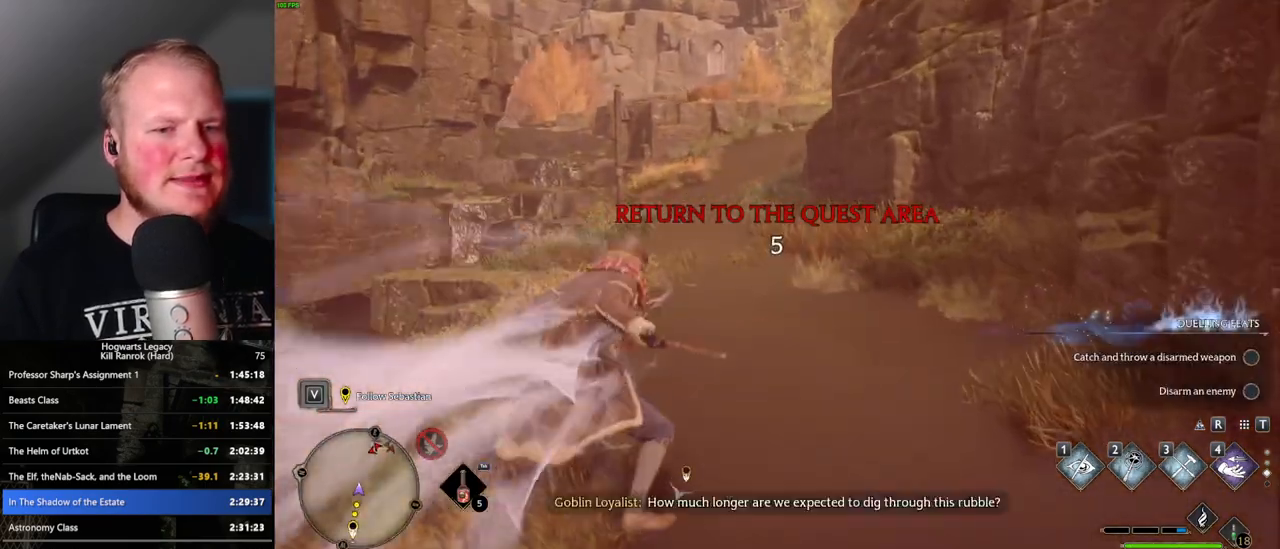
{"keys": ["space", "w"], "mouse": [], "events": []}
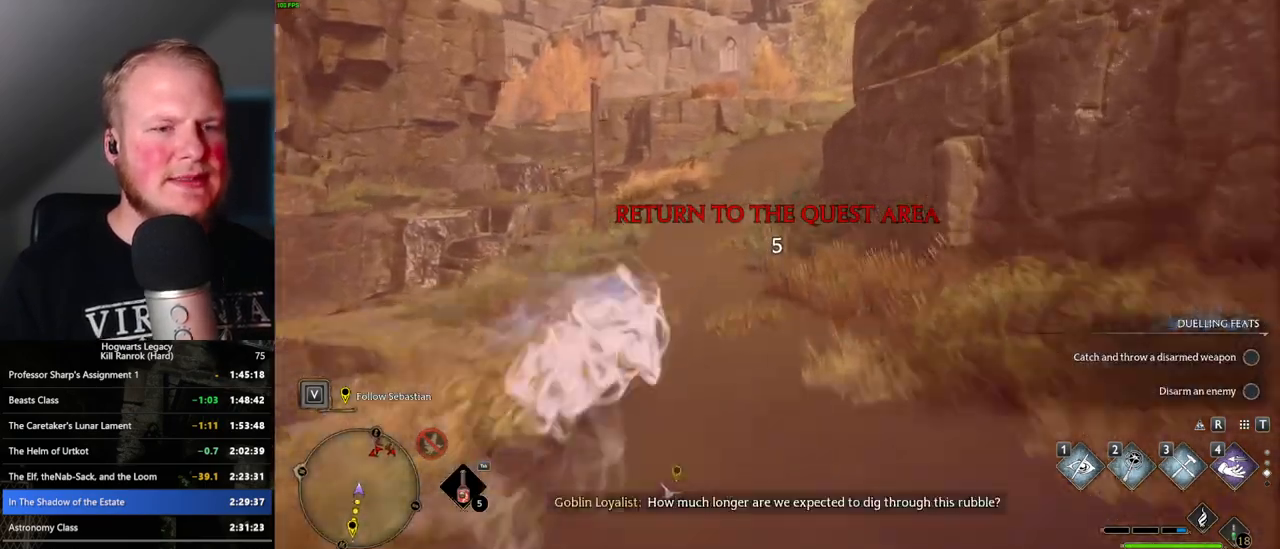
{"keys": ["w"], "mouse": [], "events": [[367, "space", "up"]]}
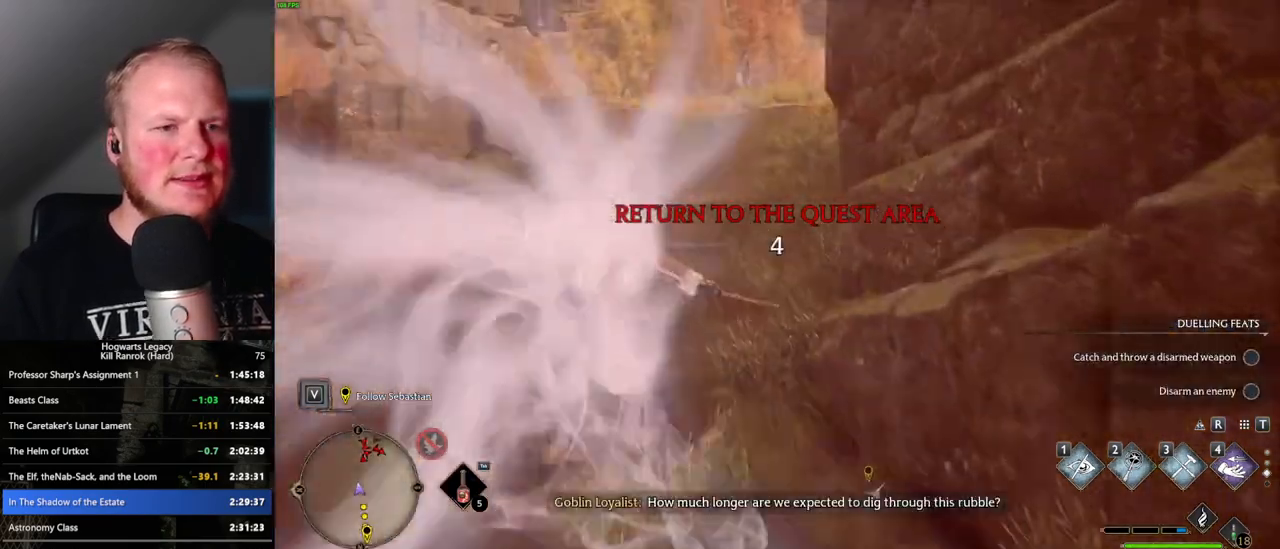
{"keys": ["space", "w"], "mouse": [], "events": [[134, "space", "down"]]}
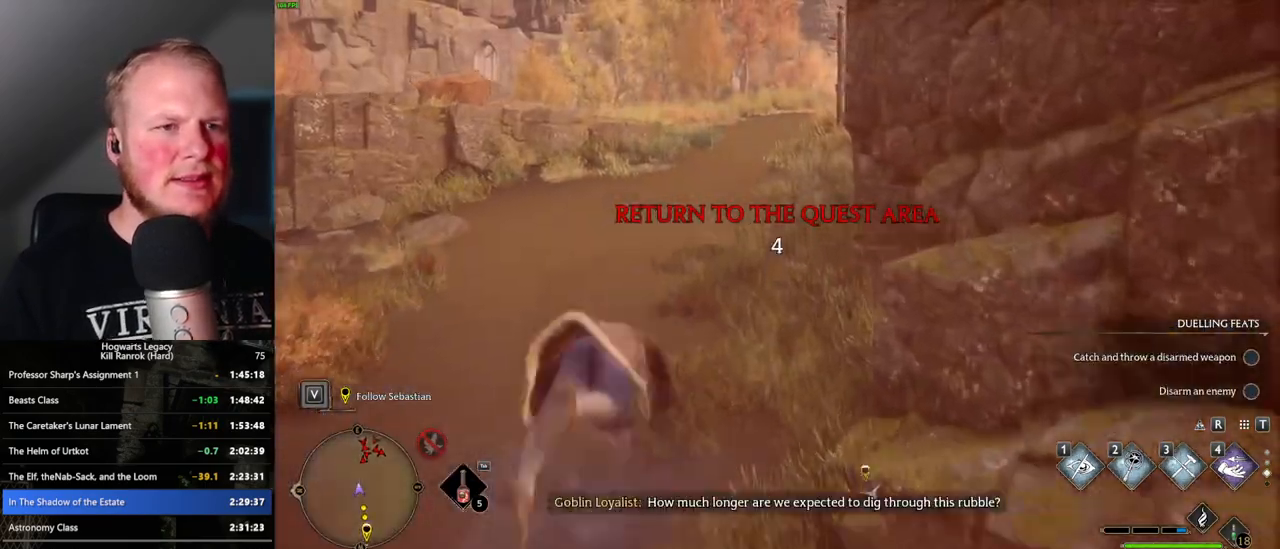
{"keys": ["w"], "mouse": [], "events": [[367, "space", "up"]]}
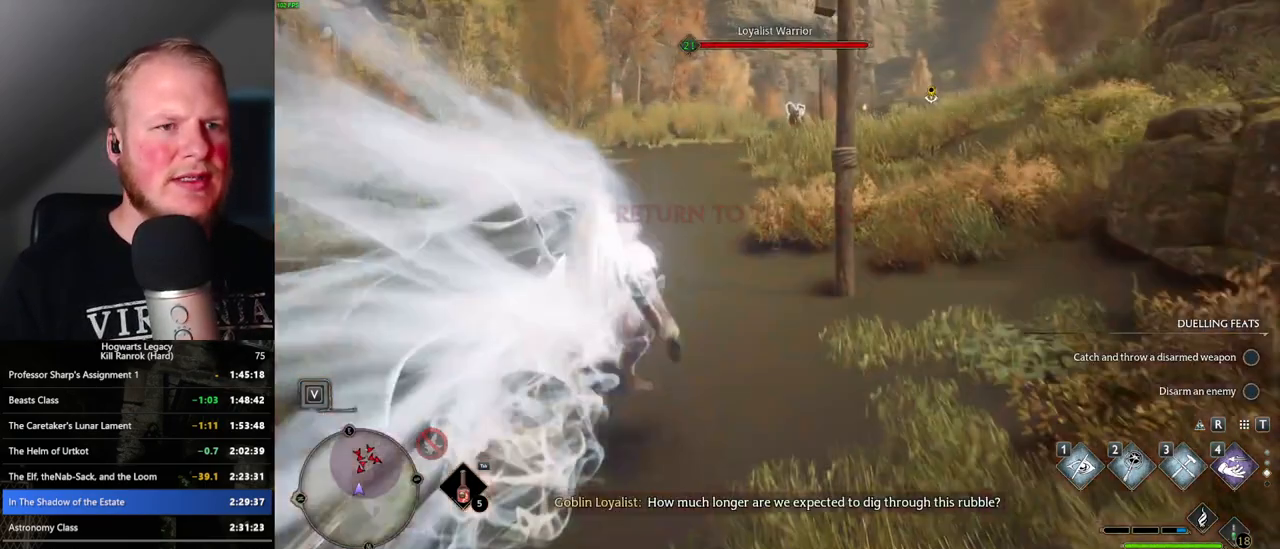
{"keys": ["w"], "mouse": [], "events": []}
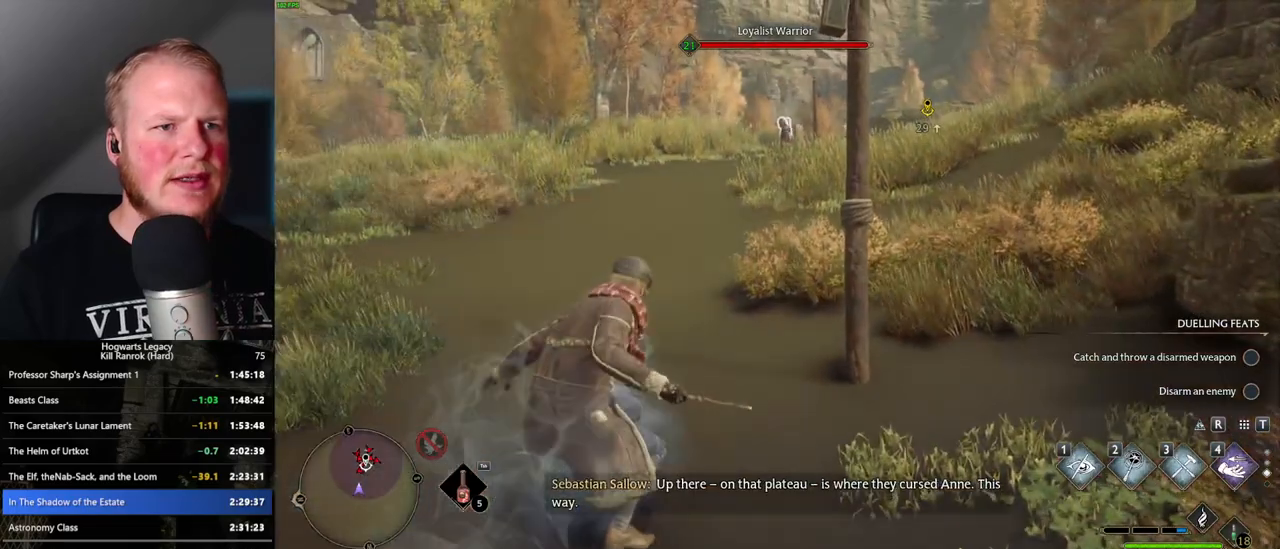
{"keys": ["w"], "mouse": [], "events": []}
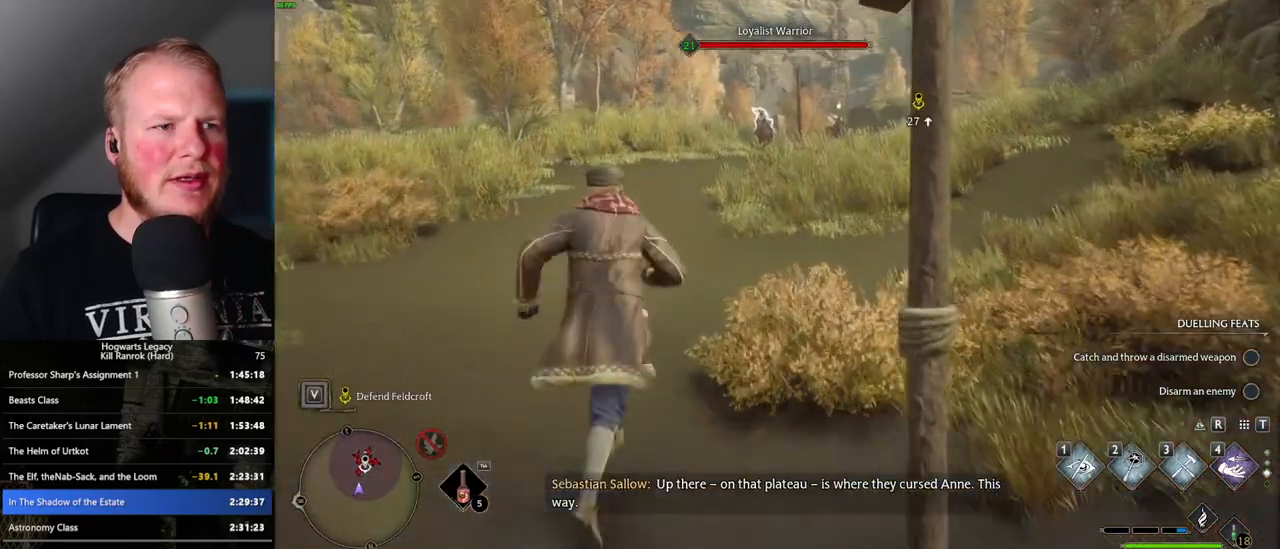
{"keys": ["w"], "mouse": [], "events": [[100, "1", "down"], [217, "1", "up"]]}
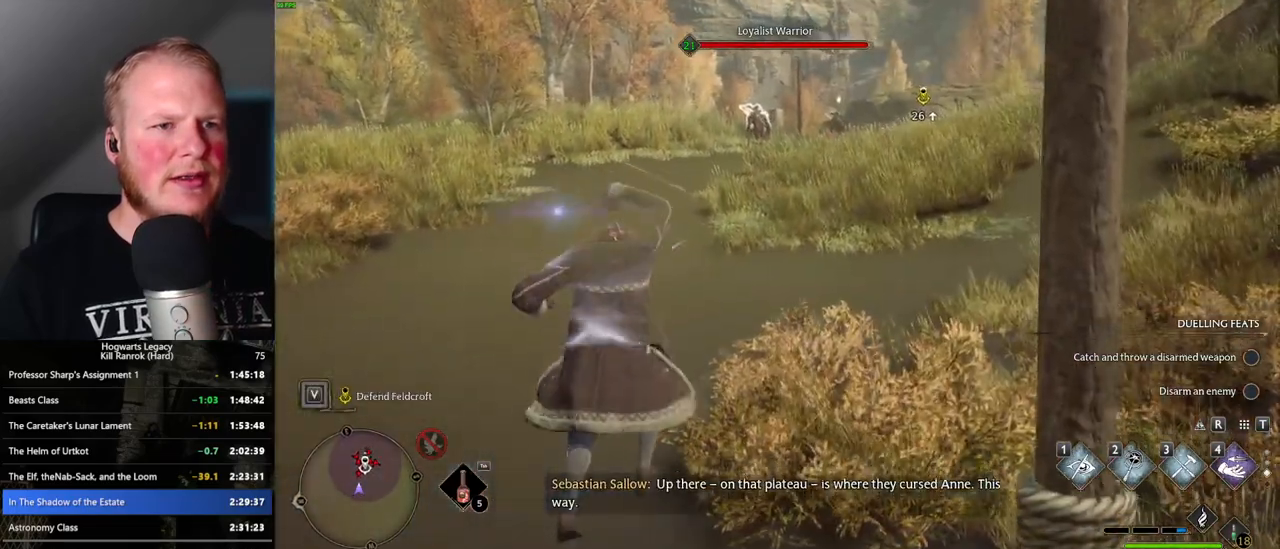
{"keys": ["w"], "mouse": [], "events": [[134, "shift_l", "down"], [250, "shift_l", "up"]]}
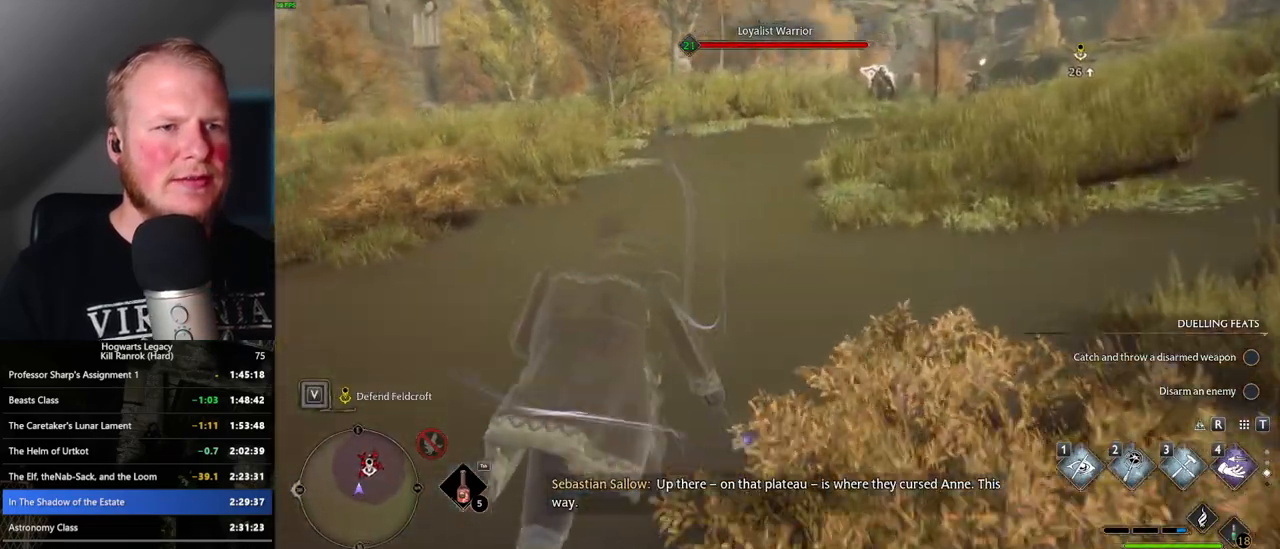
{"keys": ["a", "w"], "mouse": [], "events": [[200, "mouse_mb5", "down"], [450, "a", "down"], [450, "mouse_mb5", "up"]]}
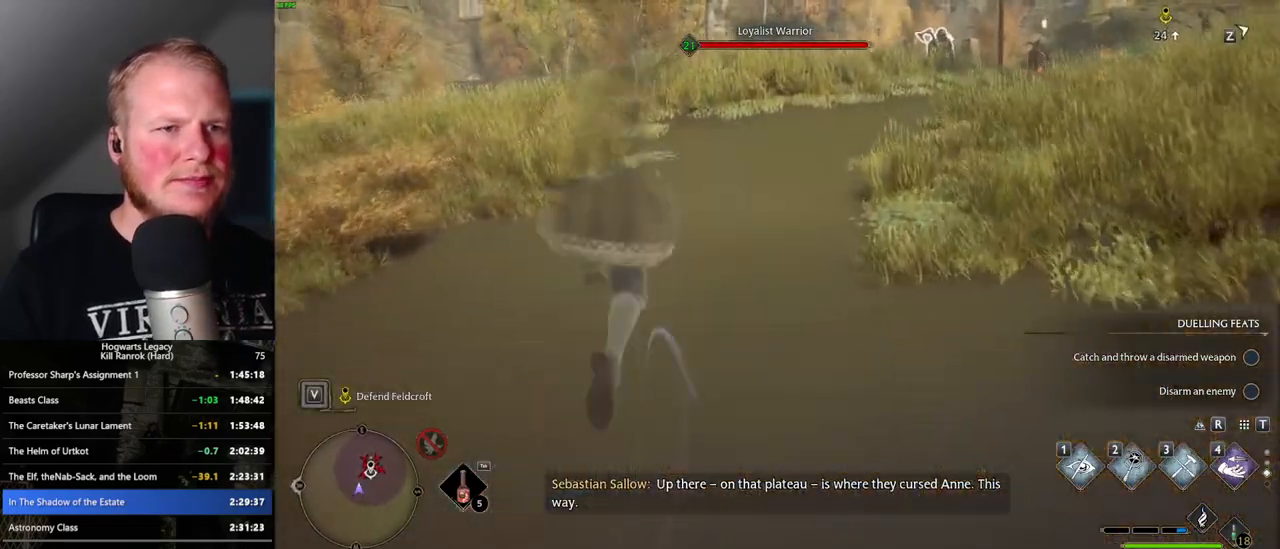
{"keys": ["w"], "mouse": ["mb5"], "events": [[150, "a", "up"], [434, "mouse_mb5", "down"]]}
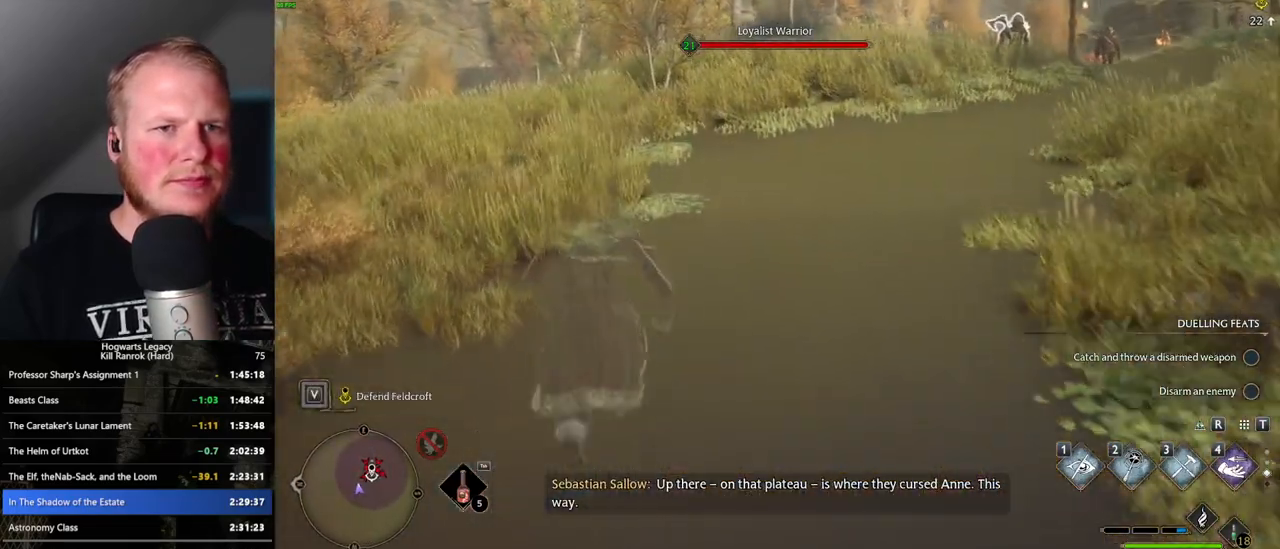
{"keys": ["w"], "mouse": [], "events": [[167, "mouse_mb5", "up"], [184, "a", "down"], [417, "a", "up"]]}
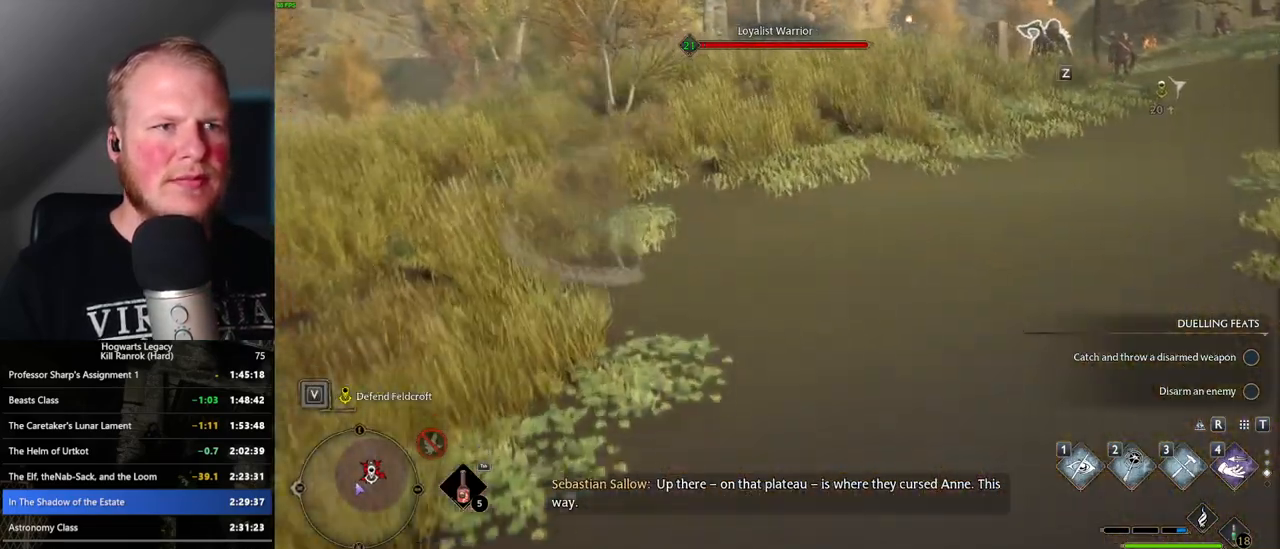
{"keys": ["w"], "mouse": [], "events": [[150, "mouse_mb5", "down"], [350, "a", "down"], [367, "mouse_mb5", "up"], [467, "a", "up"]]}
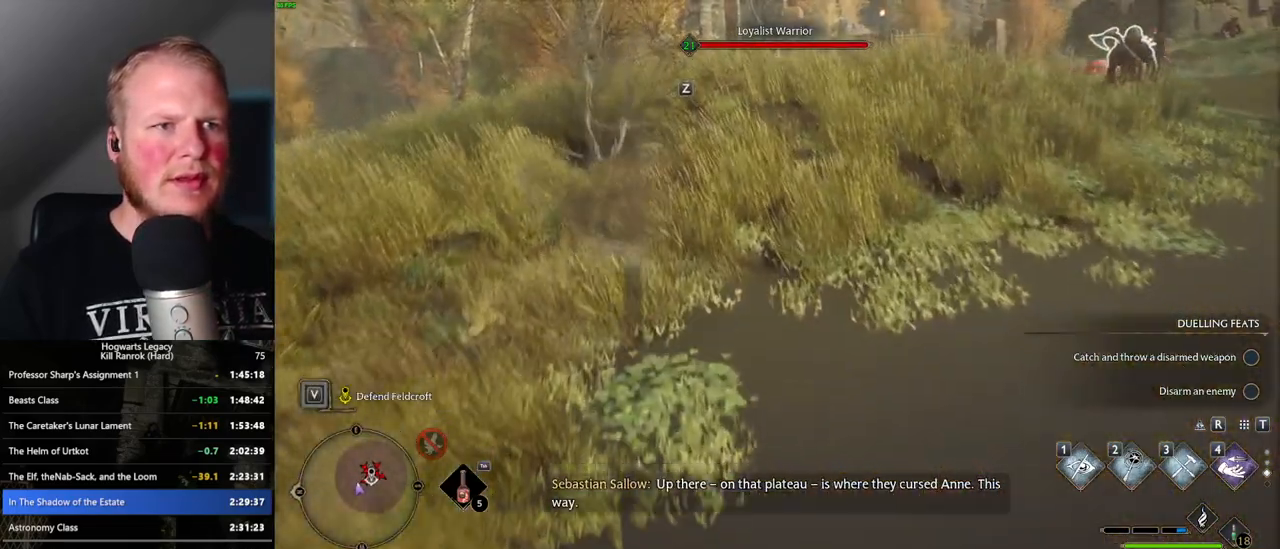
{"keys": ["w"], "mouse": ["mb5"], "events": [[334, "mouse_mb5", "down"]]}
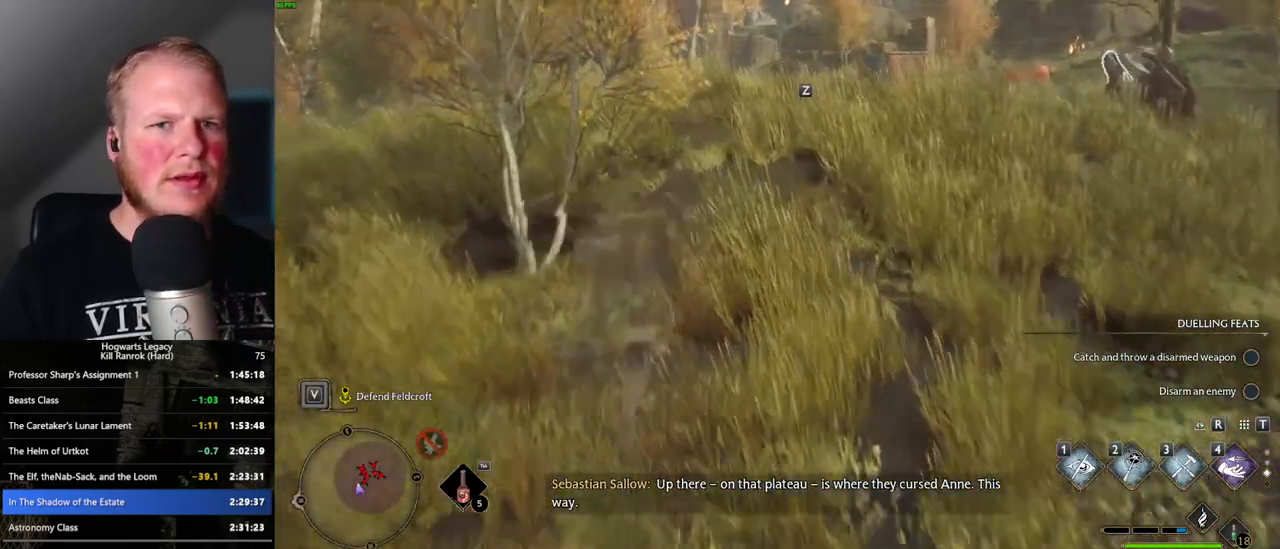
{"keys": ["a", "w"], "mouse": ["mb5"], "events": [[84, "mouse_mb5", "up"], [417, "a", "down"], [500, "mouse_mb5", "down"]]}
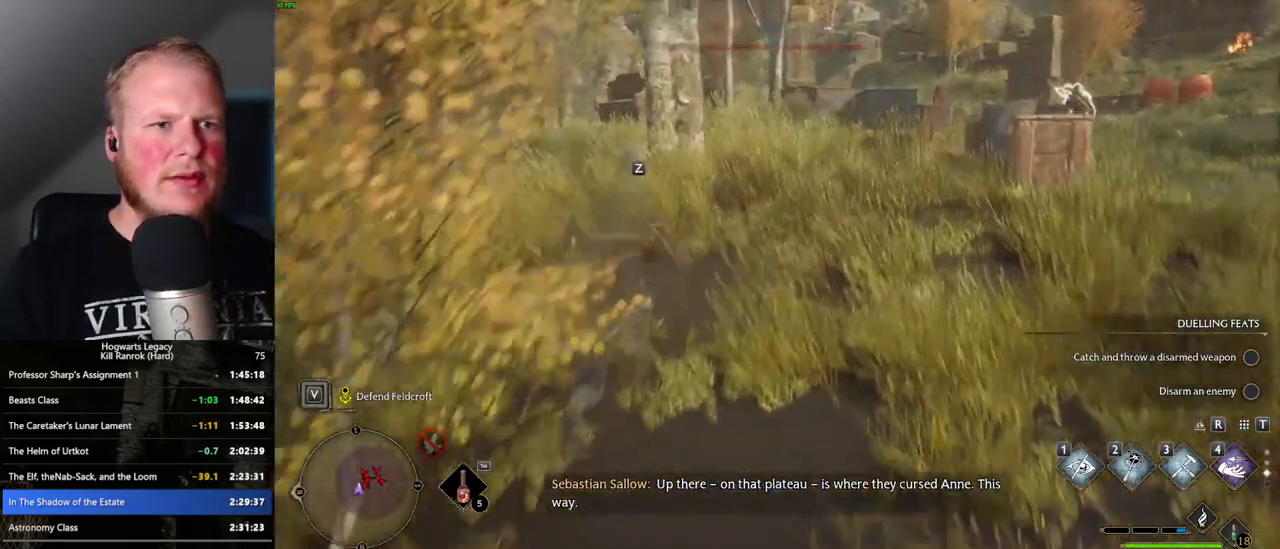
{"keys": ["w"], "mouse": [], "events": [[200, "mouse_mb5", "up"], [484, "a", "up"]]}
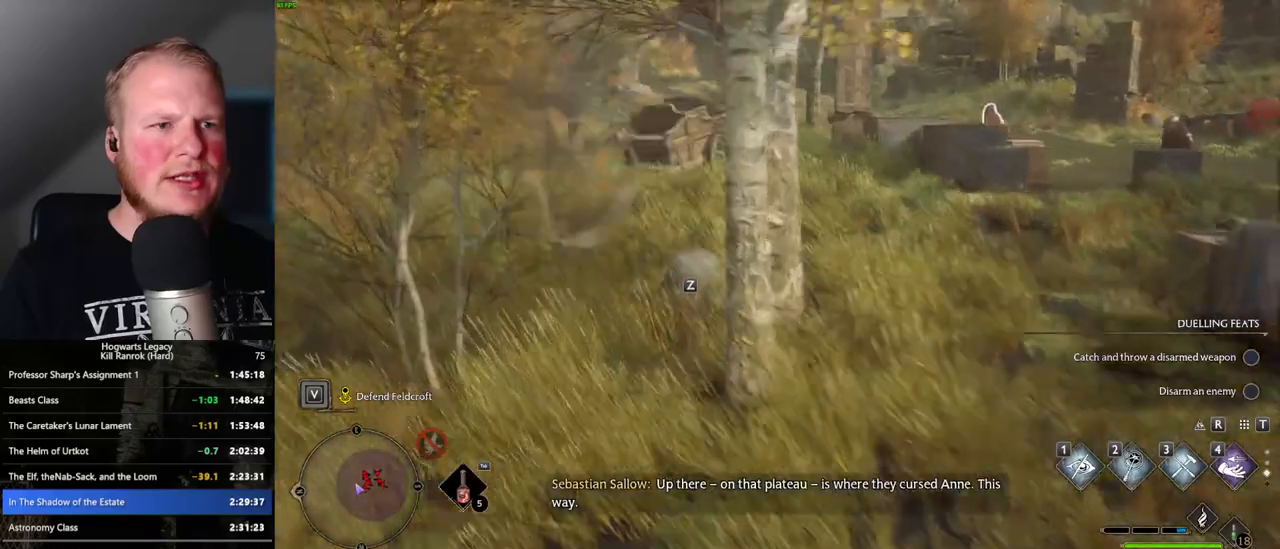
{"keys": ["w"], "mouse": [], "events": [[284, "mouse_mb5", "down"], [467, "mouse_mb5", "up"]]}